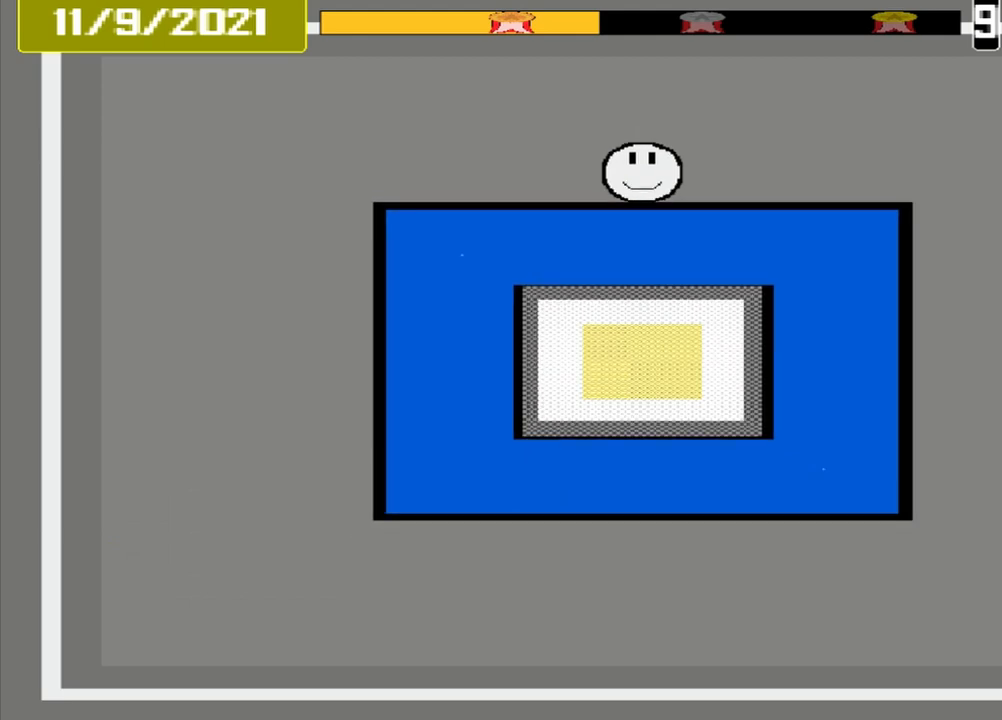
Gameplay with a controller (PlayStation layout); each line is a JSON object with the inputs held at the frame after it. "events" lists button and stick changes between this image and that frame as [ms after this image, input, new state], when the widget could be followed in between. Not read: L2 L3 R2 R3 left_stick right_stick.
{"buttons": [], "events": []}
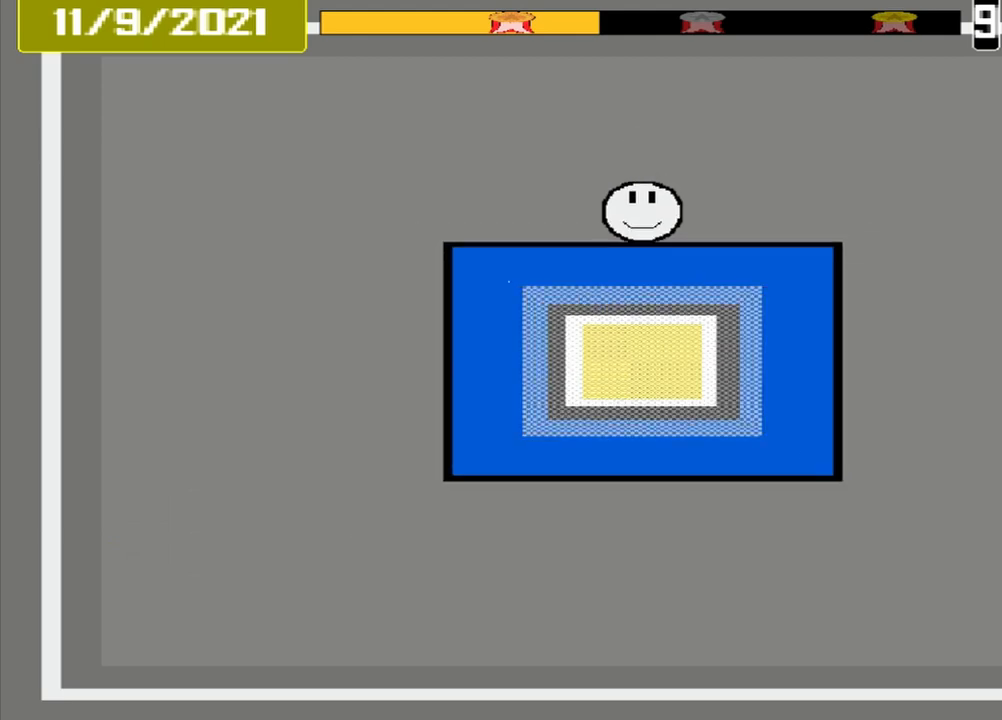
{"buttons": ["CROSS"], "events": [[500, "CROSS", "down"]]}
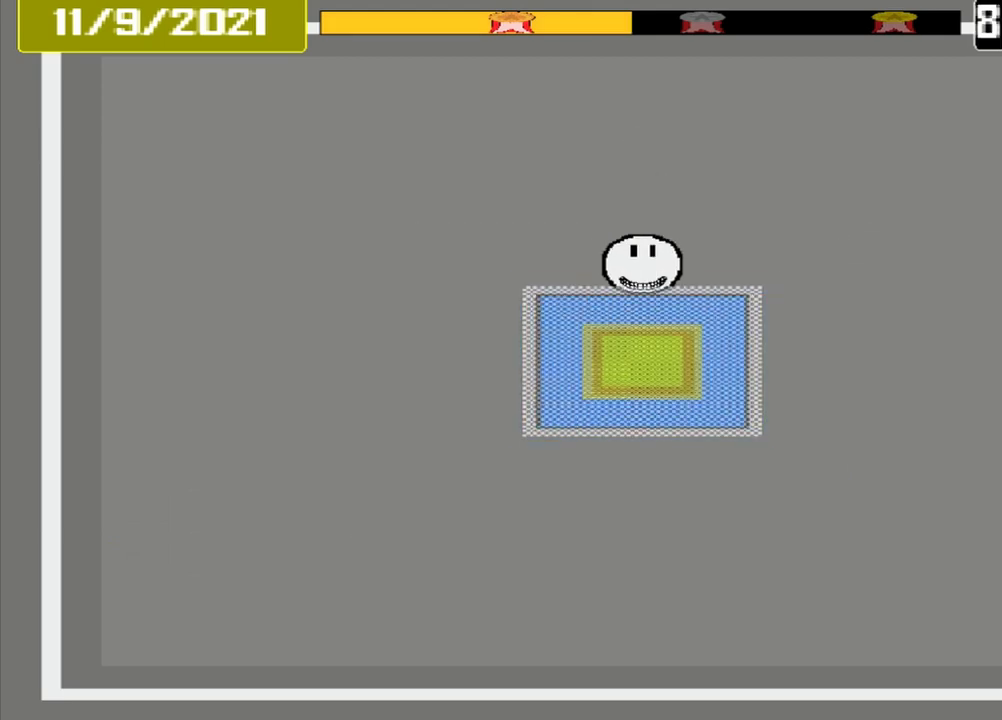
{"buttons": [], "events": [[208, "CROSS", "up"], [208, "L1", "down"], [292, "L1", "up"]]}
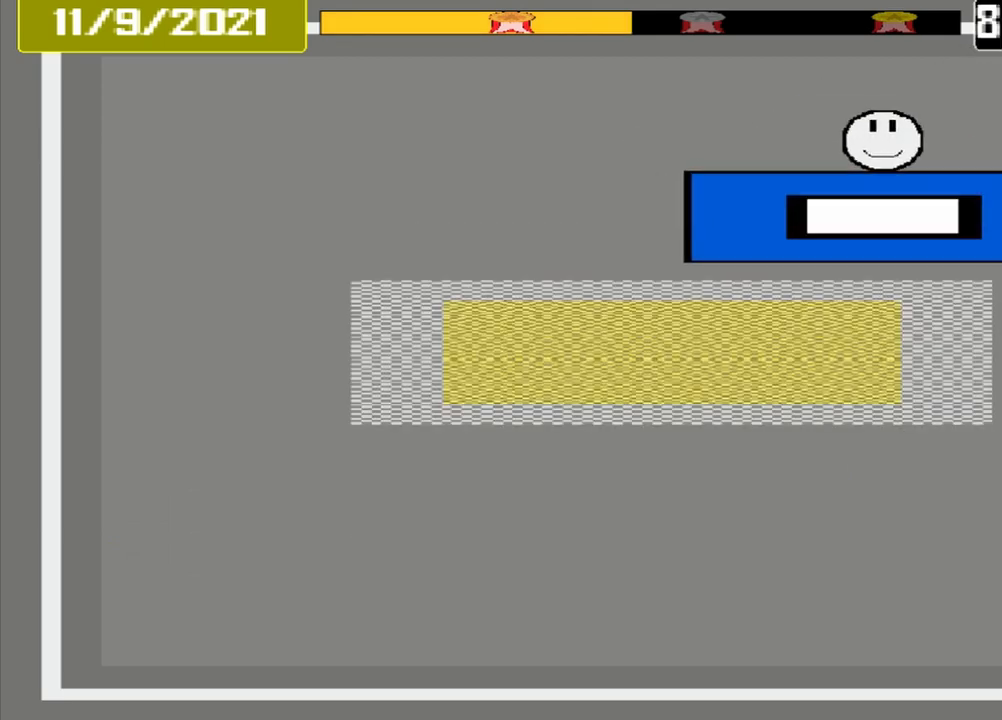
{"buttons": [], "events": []}
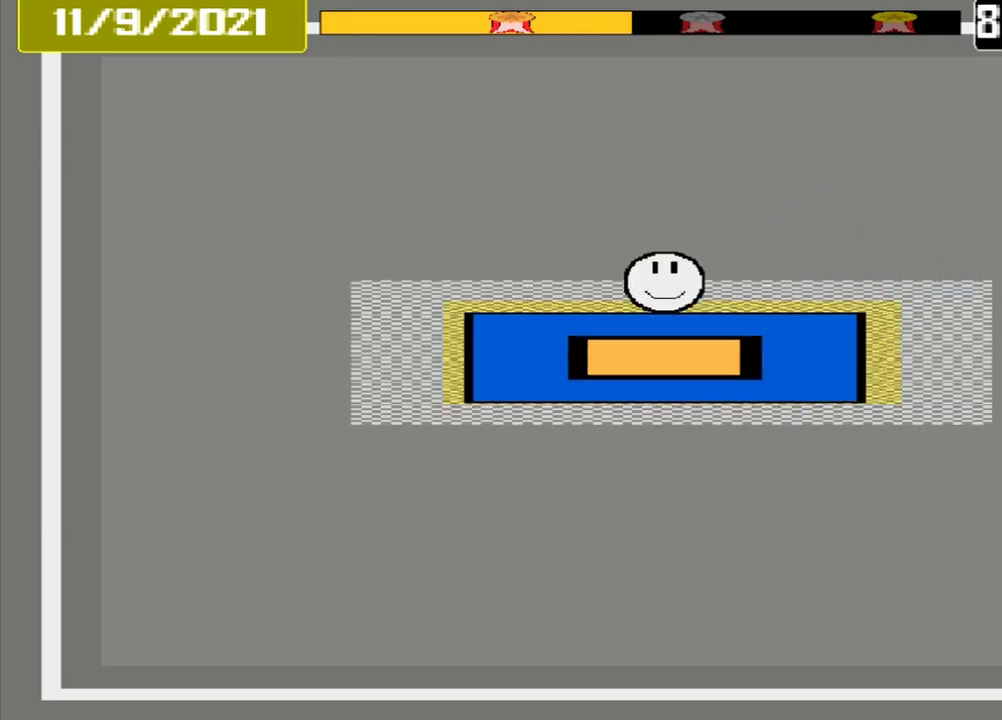
{"buttons": [], "events": [[83, "CROSS", "down"], [250, "CROSS", "up"]]}
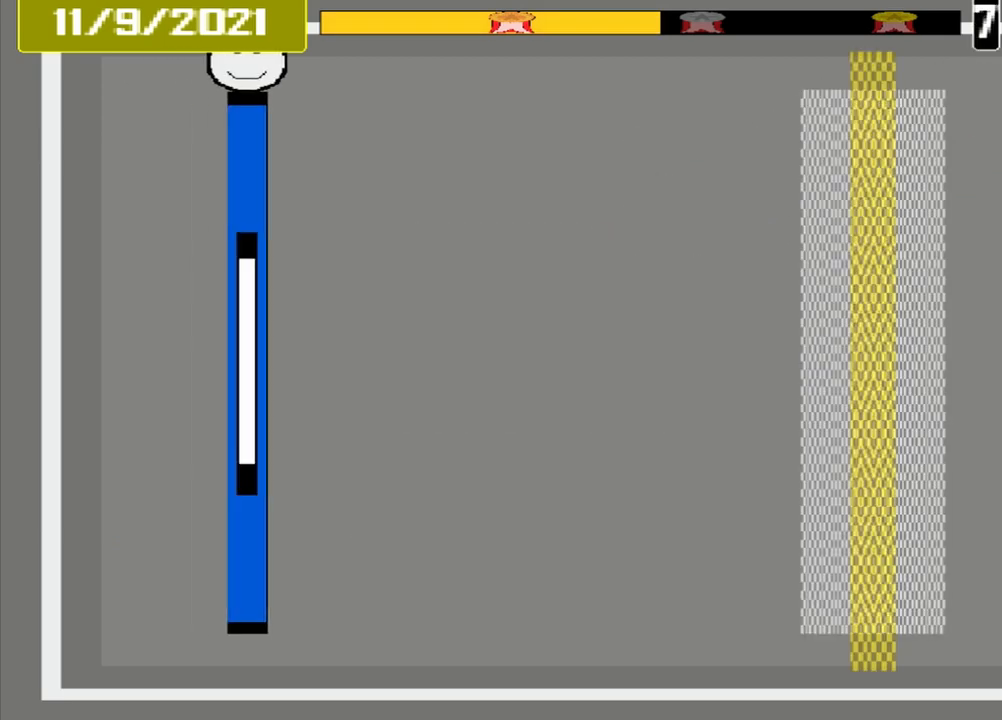
{"buttons": [], "events": []}
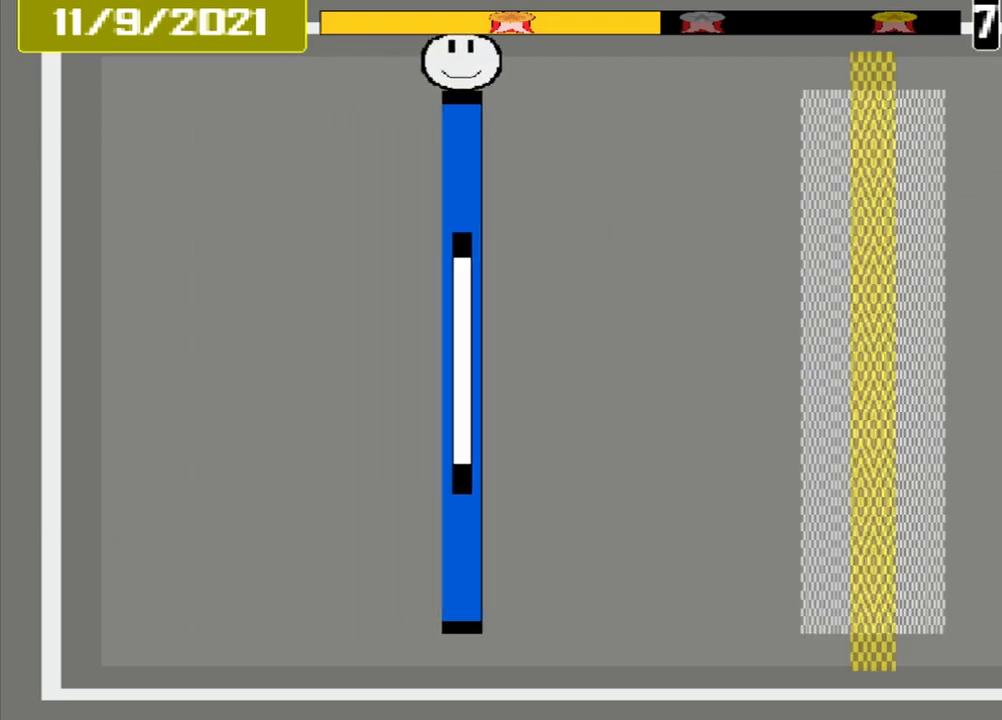
{"buttons": [], "events": []}
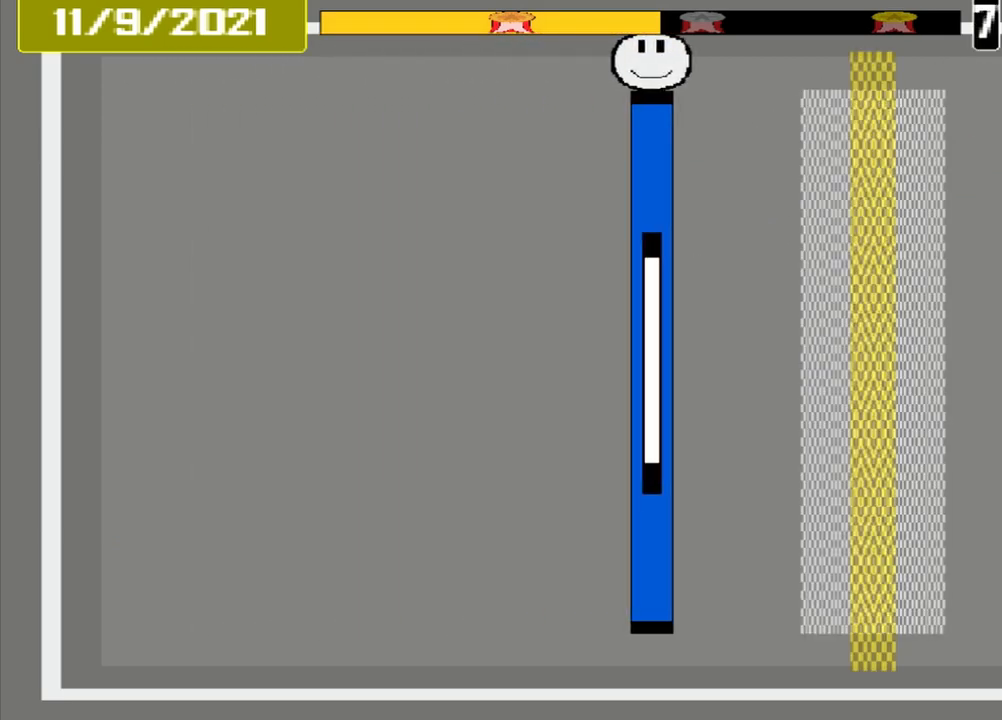
{"buttons": [], "events": []}
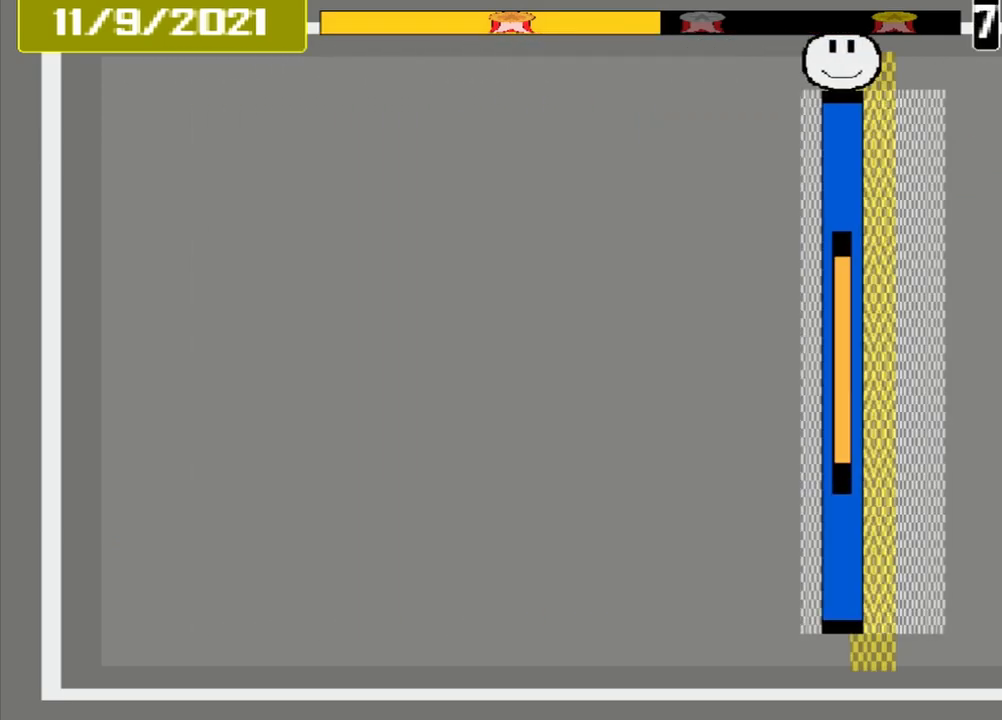
{"buttons": [], "events": [[42, "CROSS", "down"], [250, "CROSS", "up"]]}
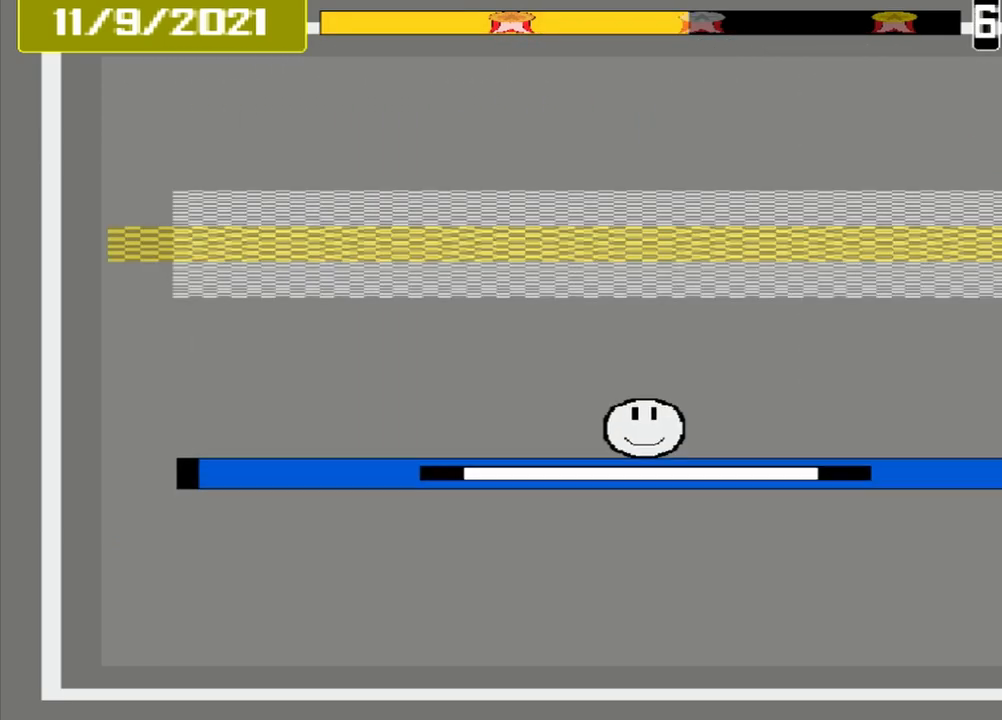
{"buttons": [], "events": []}
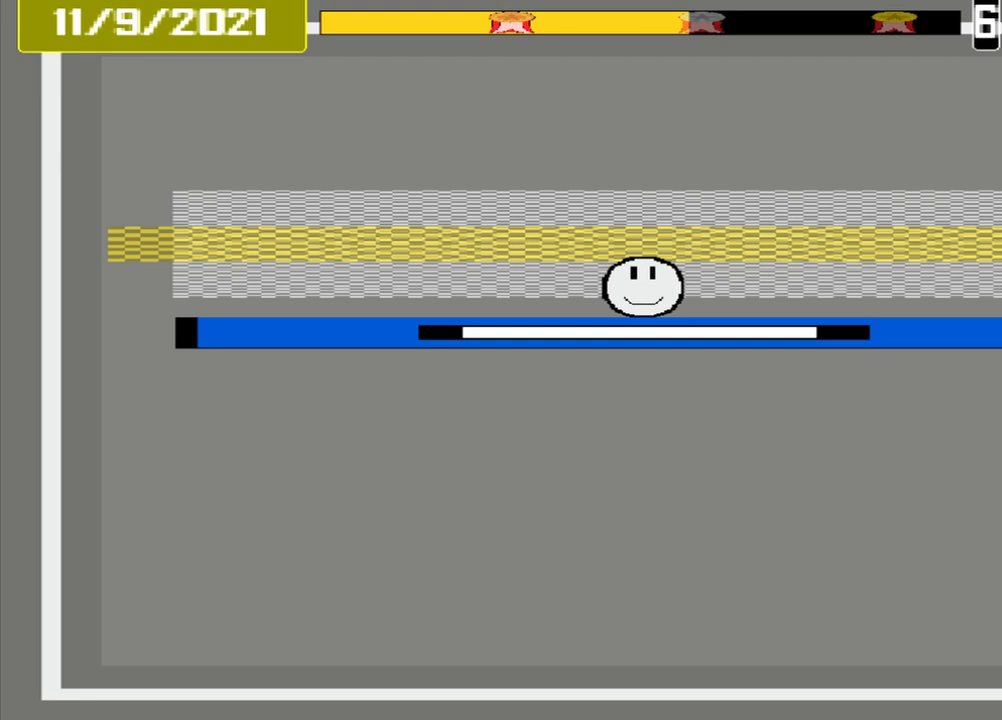
{"buttons": [], "events": [[208, "CROSS", "down"], [375, "CROSS", "up"]]}
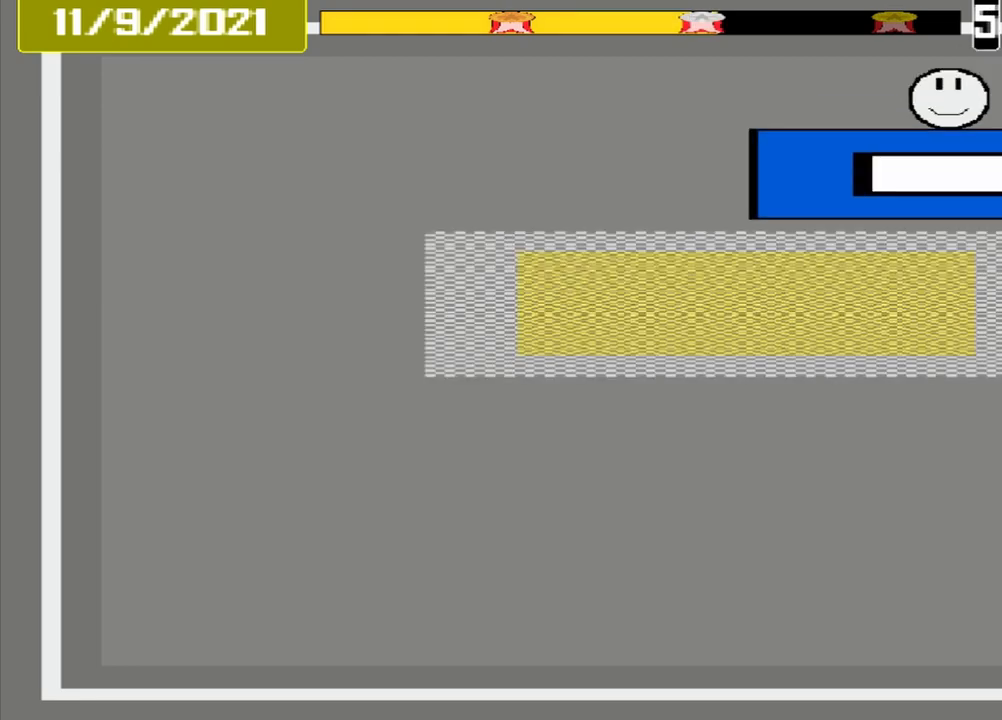
{"buttons": ["CROSS"], "events": [[417, "CROSS", "down"]]}
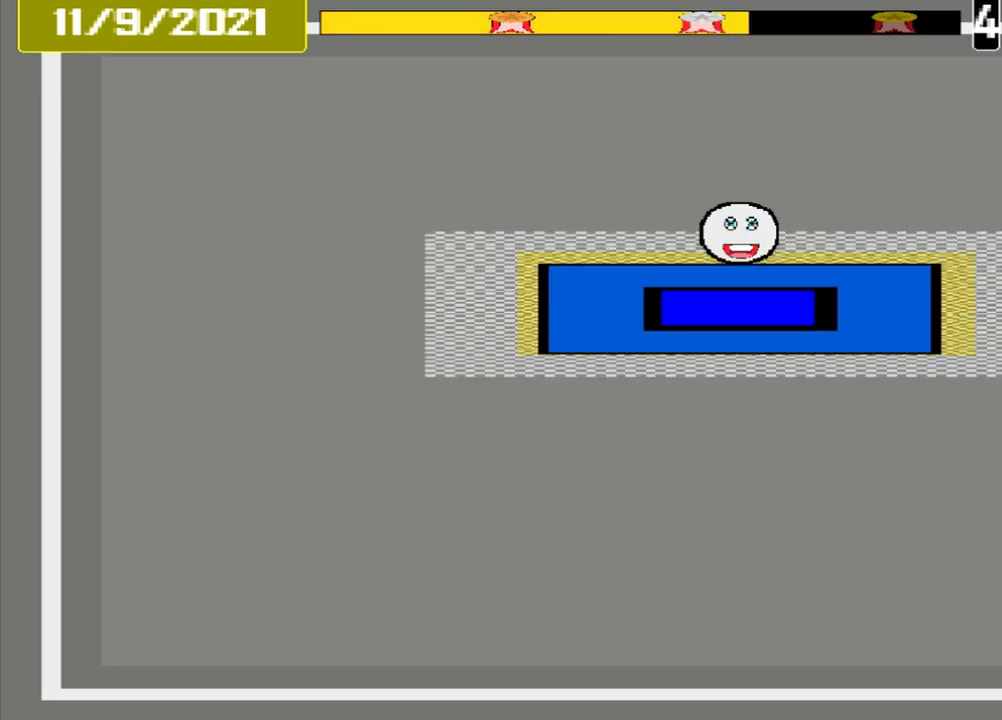
{"buttons": [], "events": [[83, "CROSS", "up"]]}
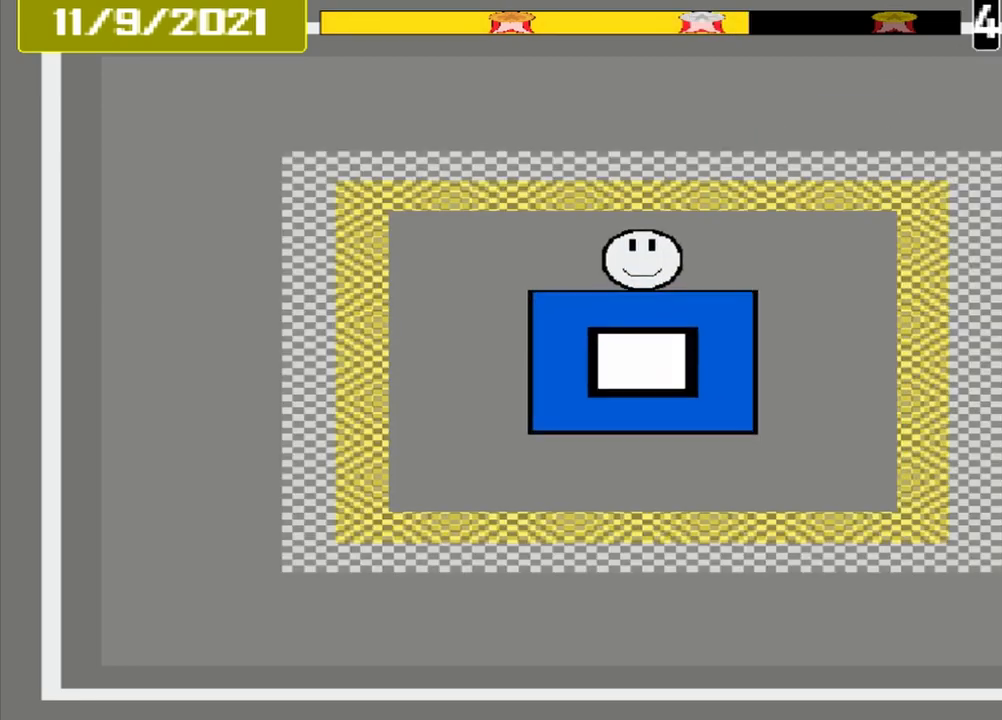
{"buttons": [], "events": []}
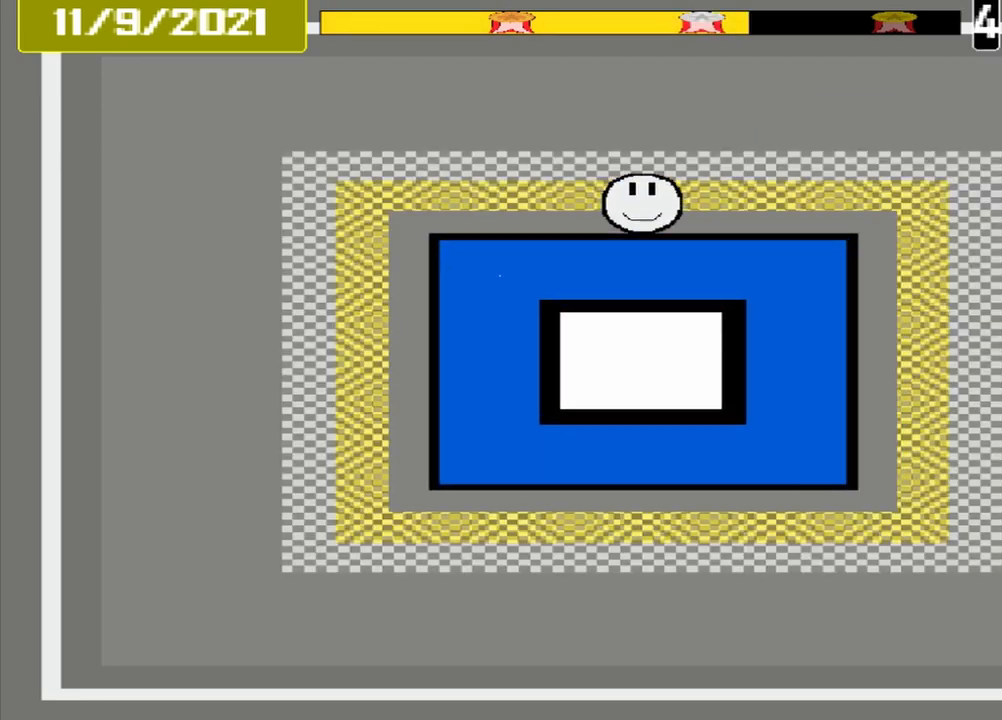
{"buttons": [], "events": [[292, "CROSS", "down"], [375, "CROSS", "up"]]}
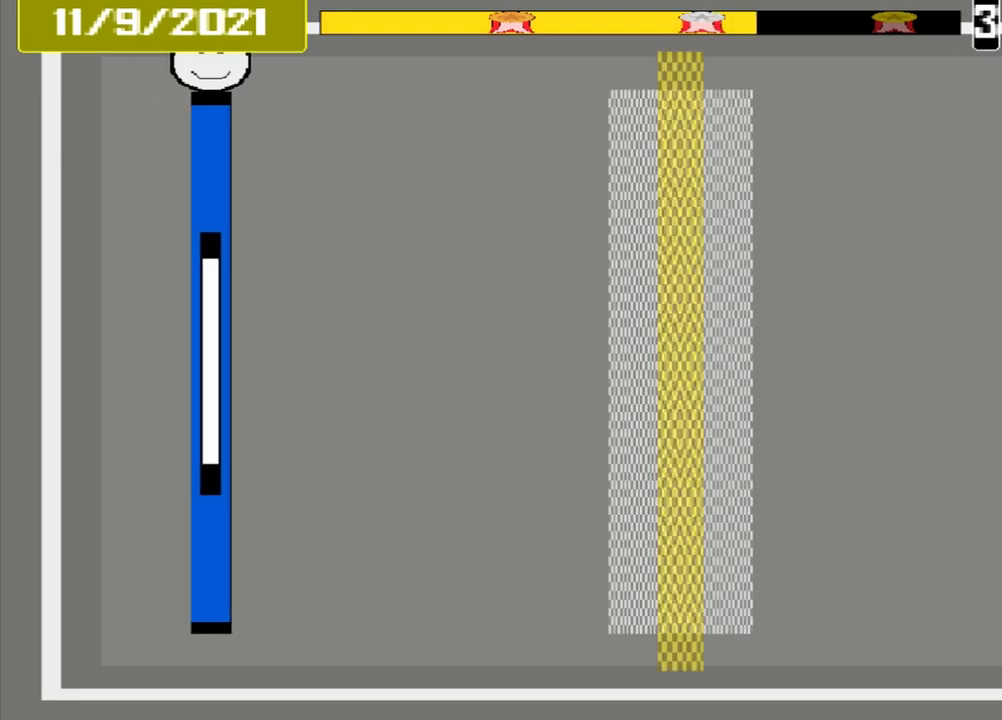
{"buttons": [], "events": []}
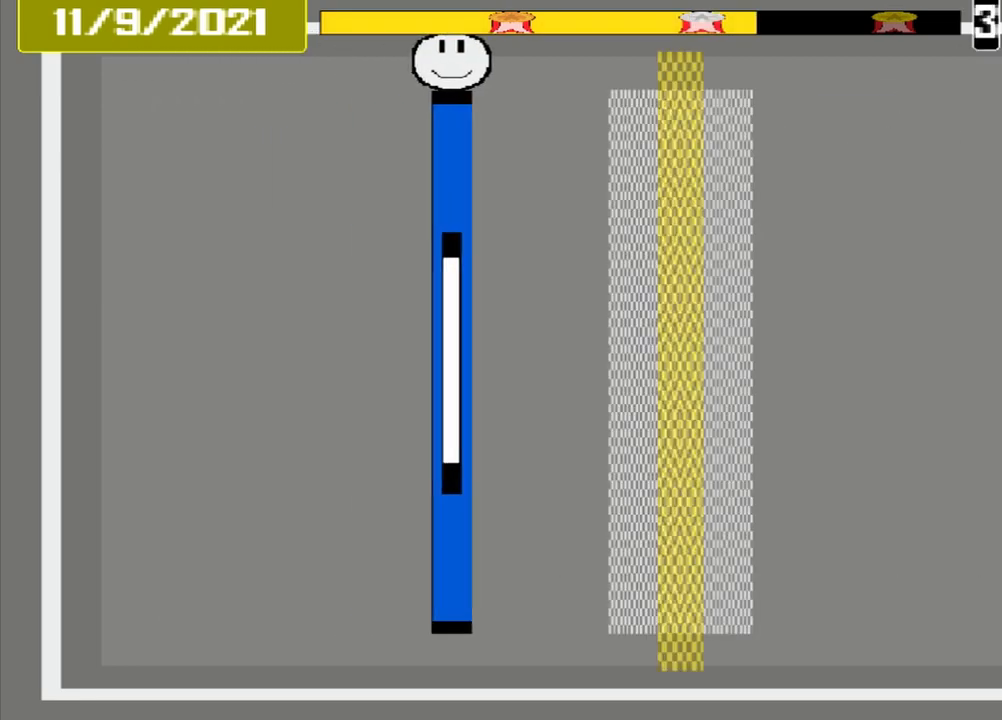
{"buttons": [], "events": []}
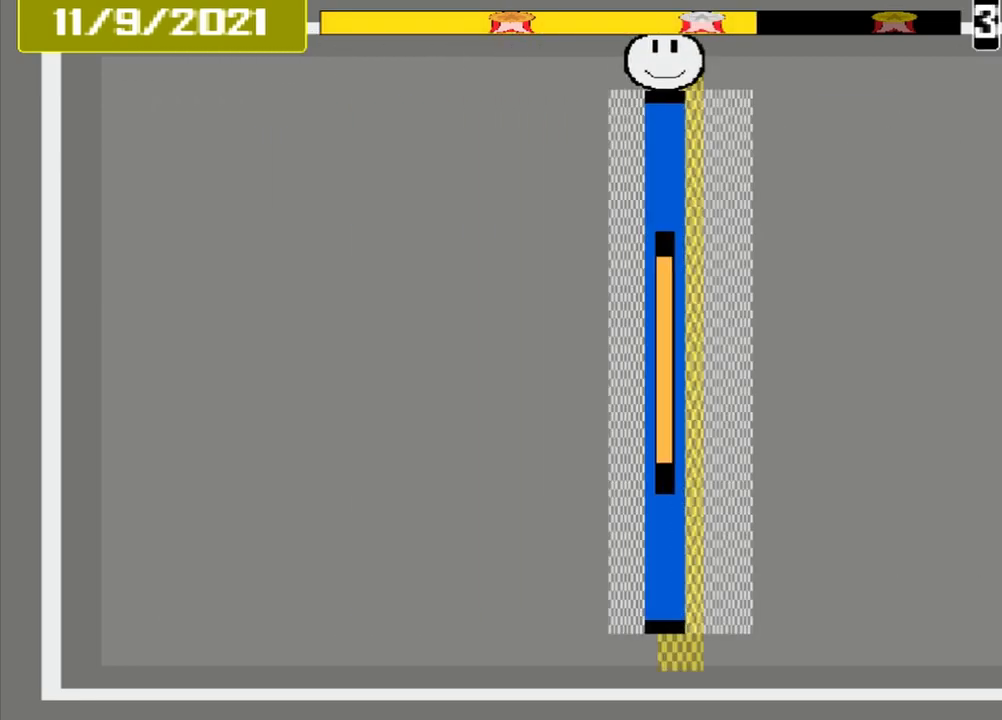
{"buttons": [], "events": [[42, "CROSS", "down"], [167, "CROSS", "up"]]}
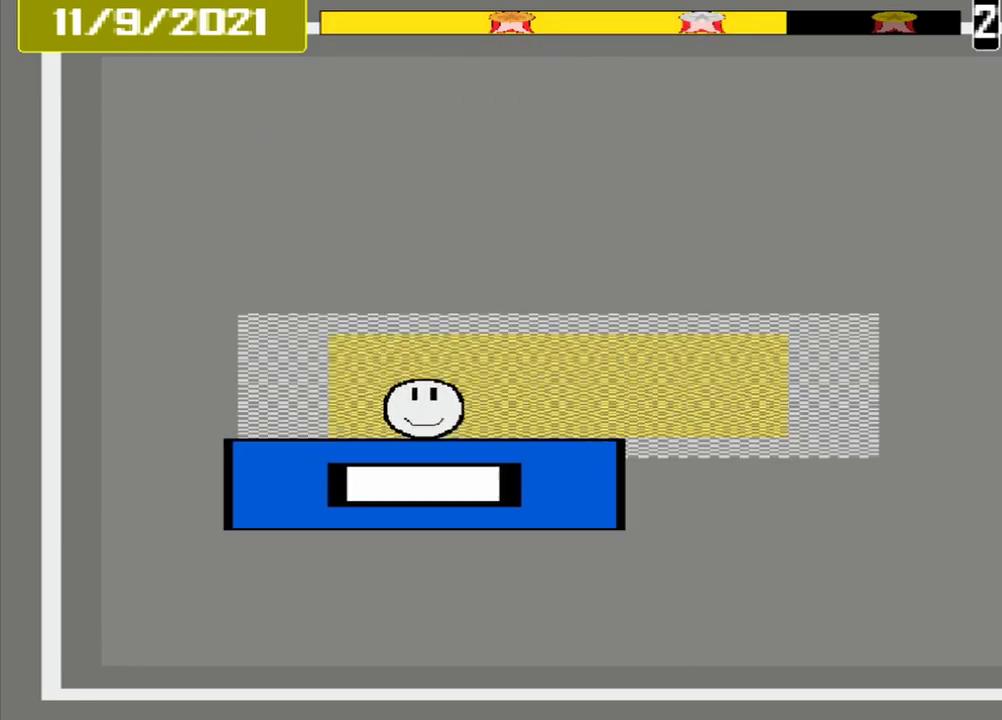
{"buttons": ["CROSS"], "events": [[417, "CROSS", "down"]]}
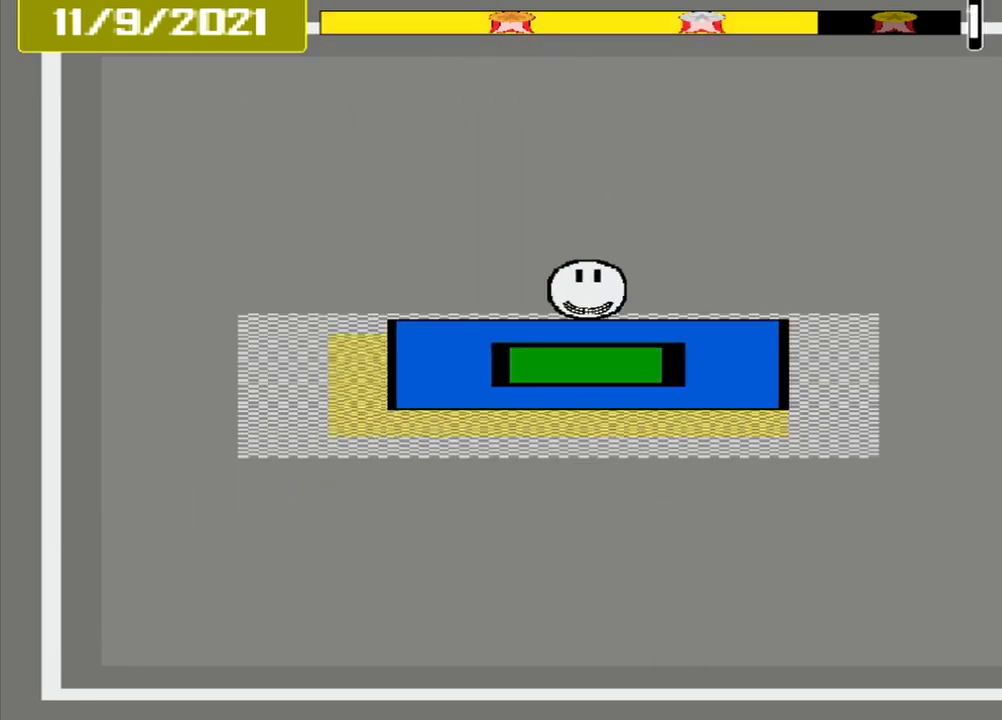
{"buttons": [], "events": [[42, "CROSS", "up"]]}
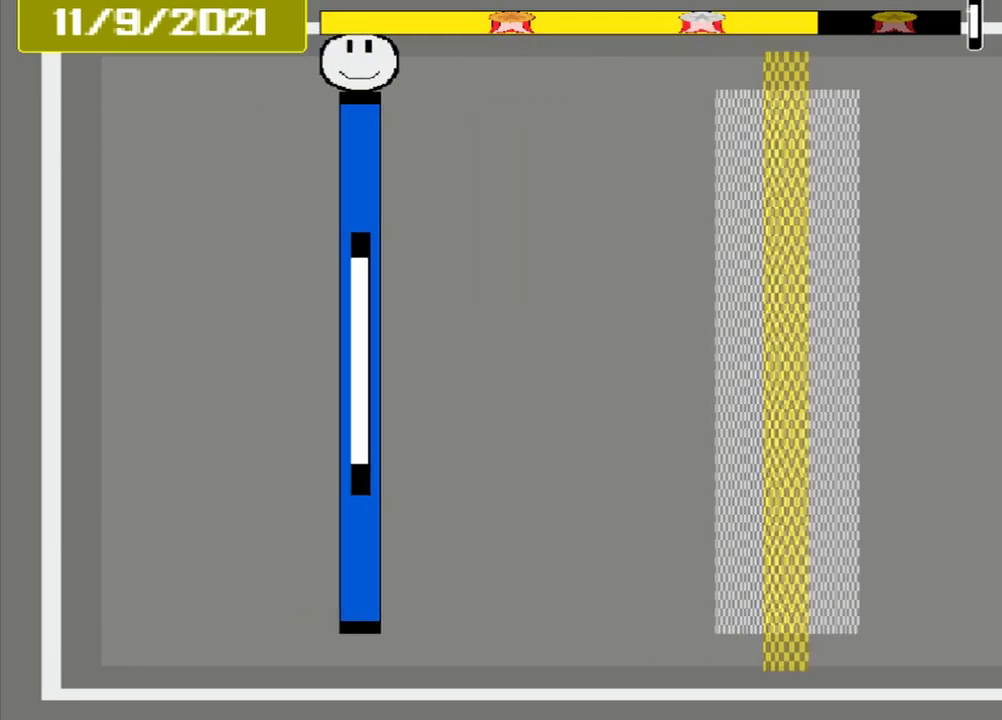
{"buttons": [], "events": []}
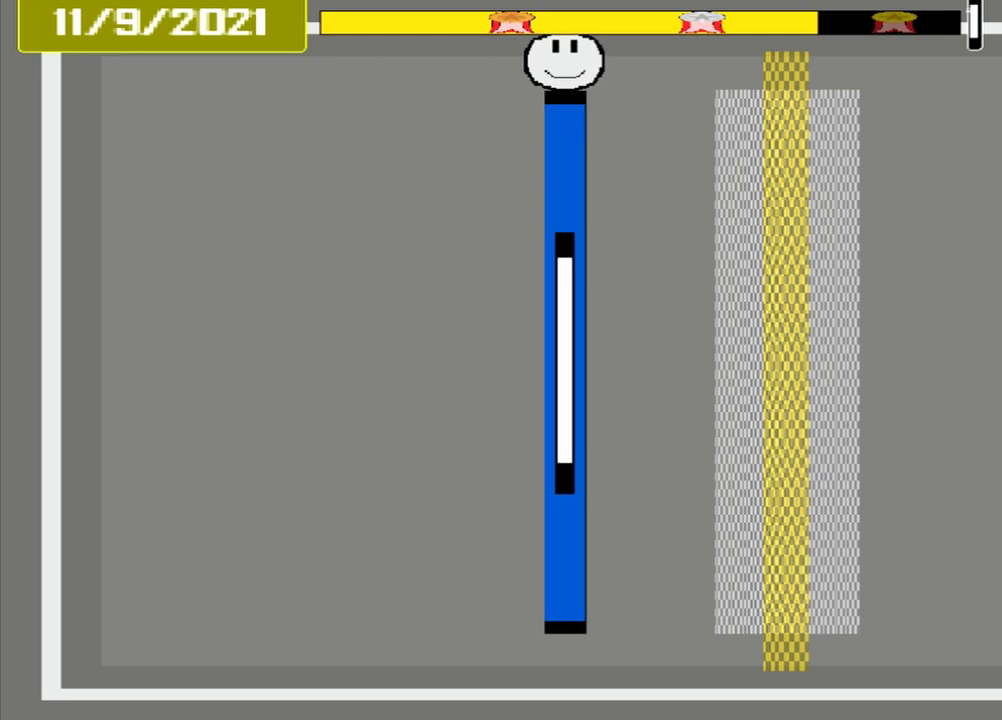
{"buttons": ["CROSS"], "events": [[375, "CROSS", "down"]]}
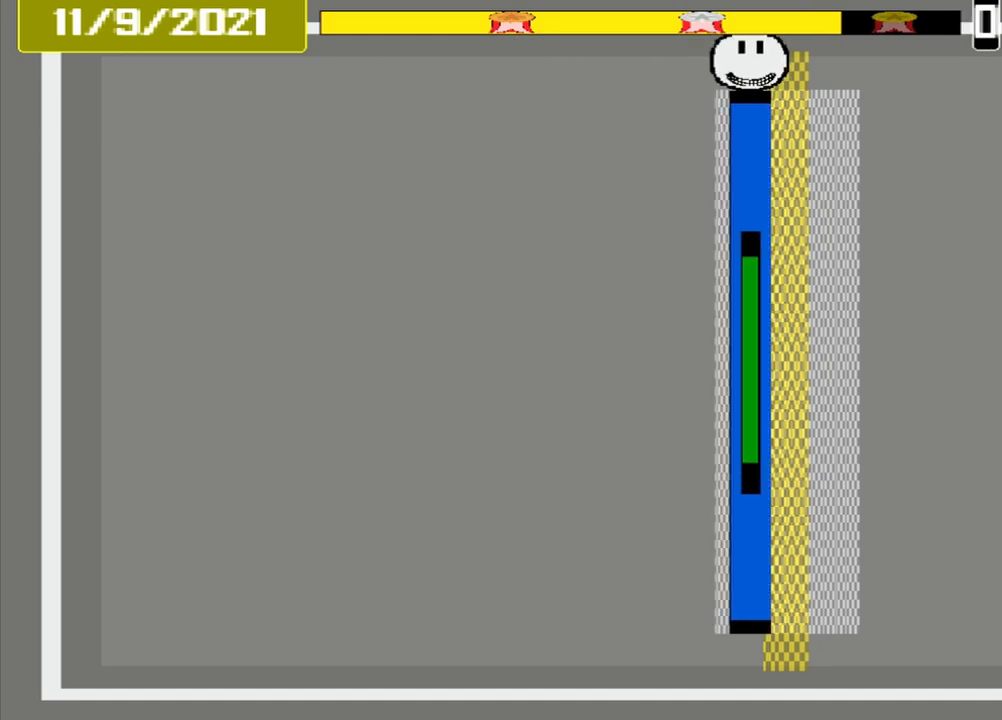
{"buttons": ["CROSS"], "events": []}